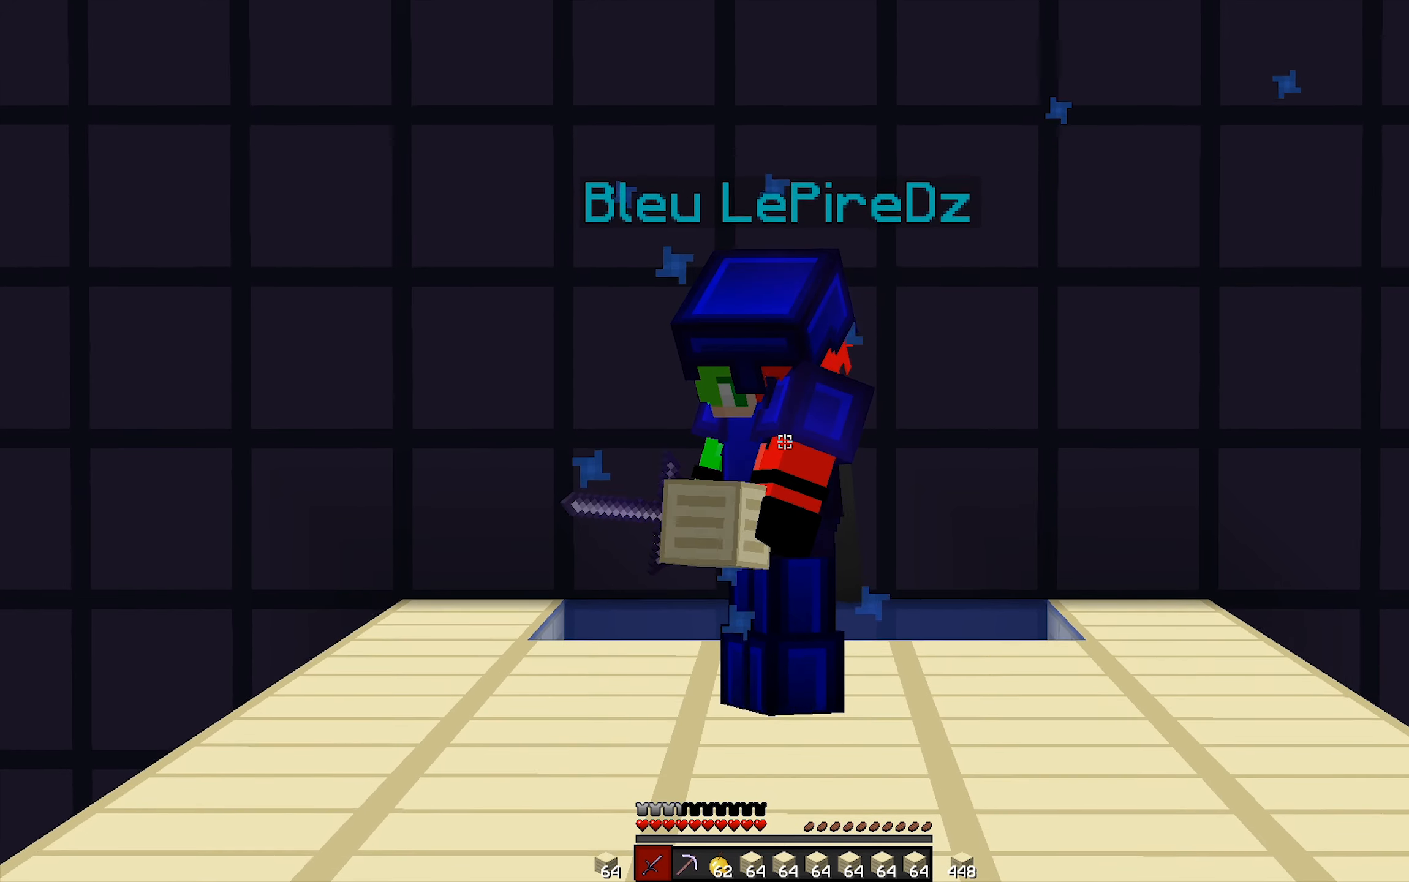
Gameplay with keyboard and mouse; each line is a JSON object with the keys and mouse buttons held at the frame after it. "events" lists presses ("down") and releases ("up") of "mouse_left" and "mouse_right" between this image and that frame as [ms after this image, input, new state], when the widget could be followed in between. "mouse_left", "mouse_right" = the "left", "right" buttons of the "mouse" list. No other keys are recorded. Fast repeated clicks can show as one long hold. Not read: mouse_move.
{"keys": [], "mouse": [], "events": [[250, "mouse_left", "down"], [250, "mouse_right", "down"], [350, "mouse_left", "up"], [400, "mouse_right", "up"]]}
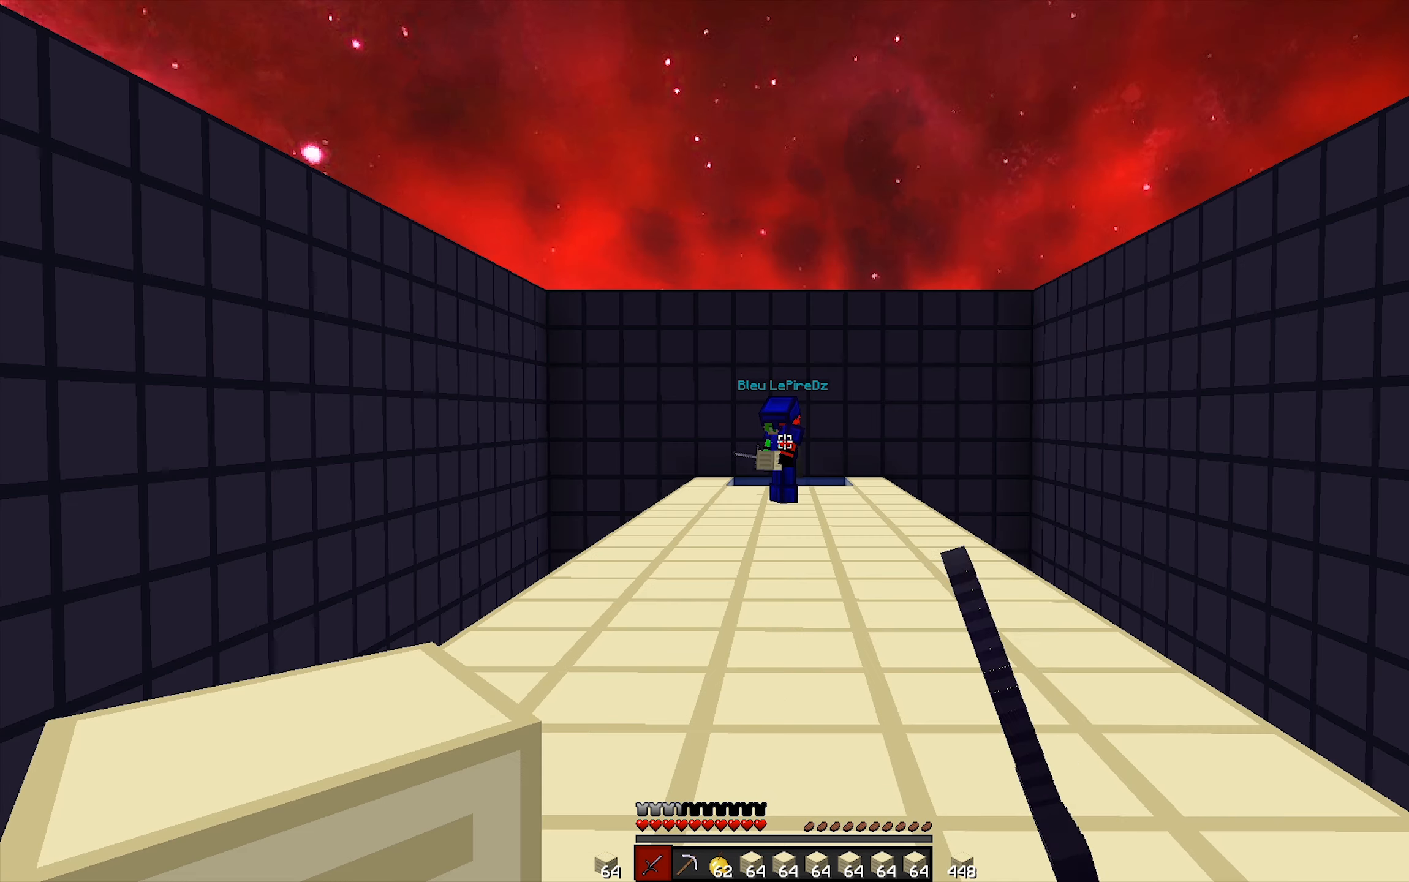
{"keys": [], "mouse": [], "events": []}
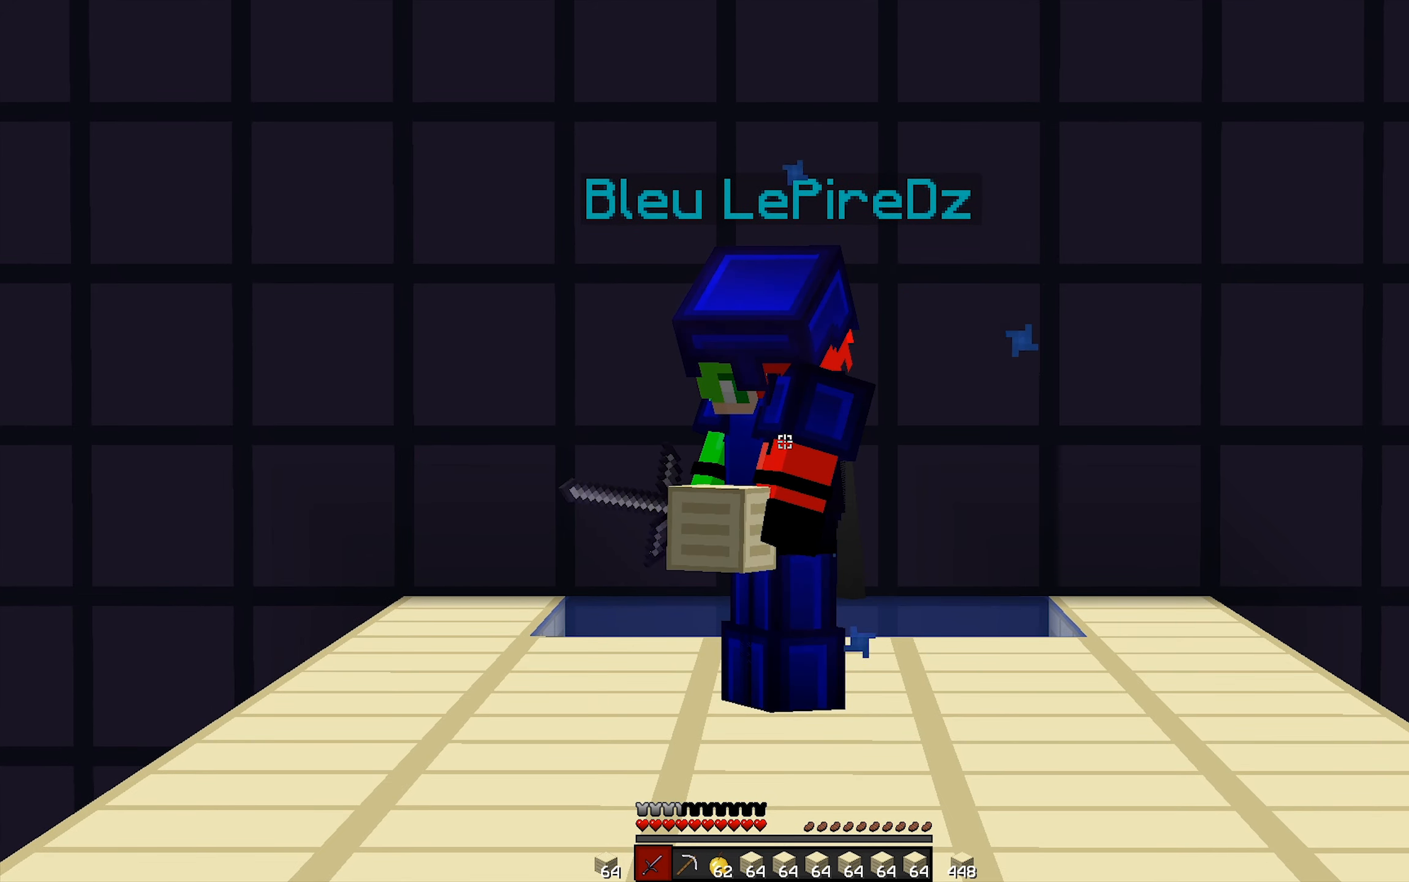
{"keys": [], "mouse": [], "events": []}
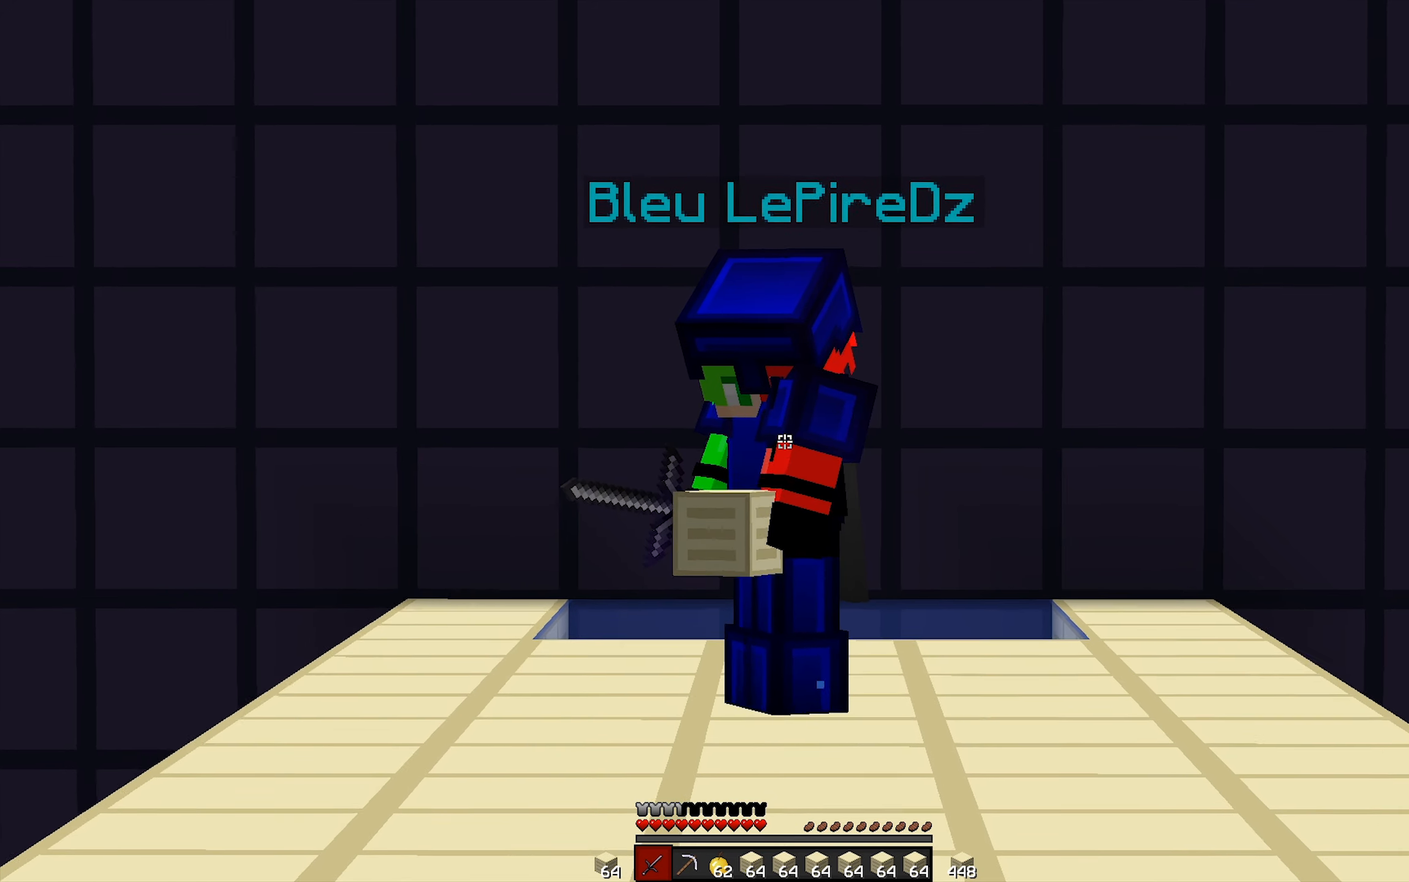
{"keys": [], "mouse": [], "events": []}
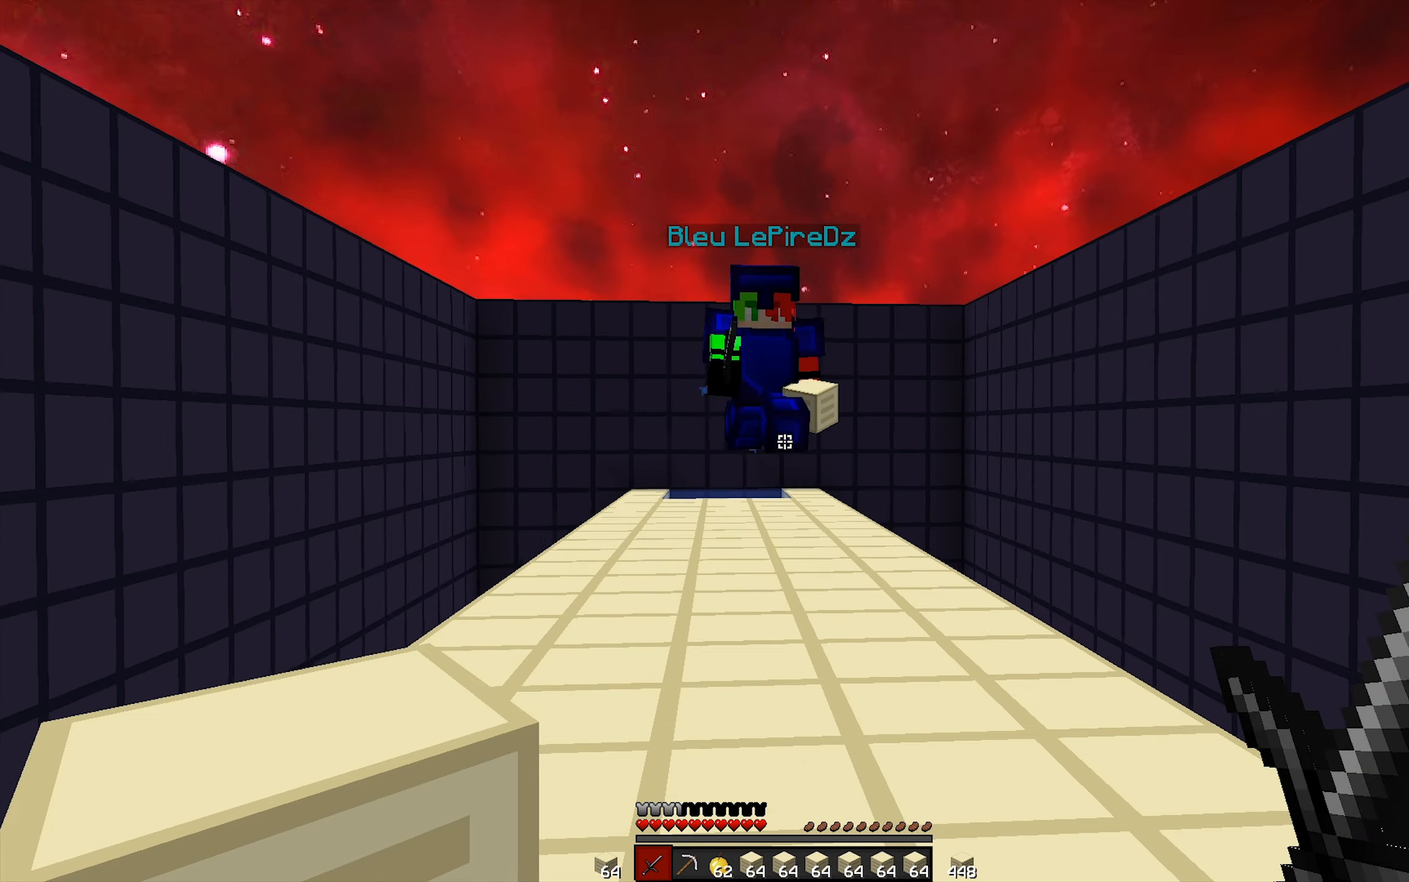
{"keys": [], "mouse": [], "events": [[367, "mouse_left", "down"], [433, "mouse_left", "up"]]}
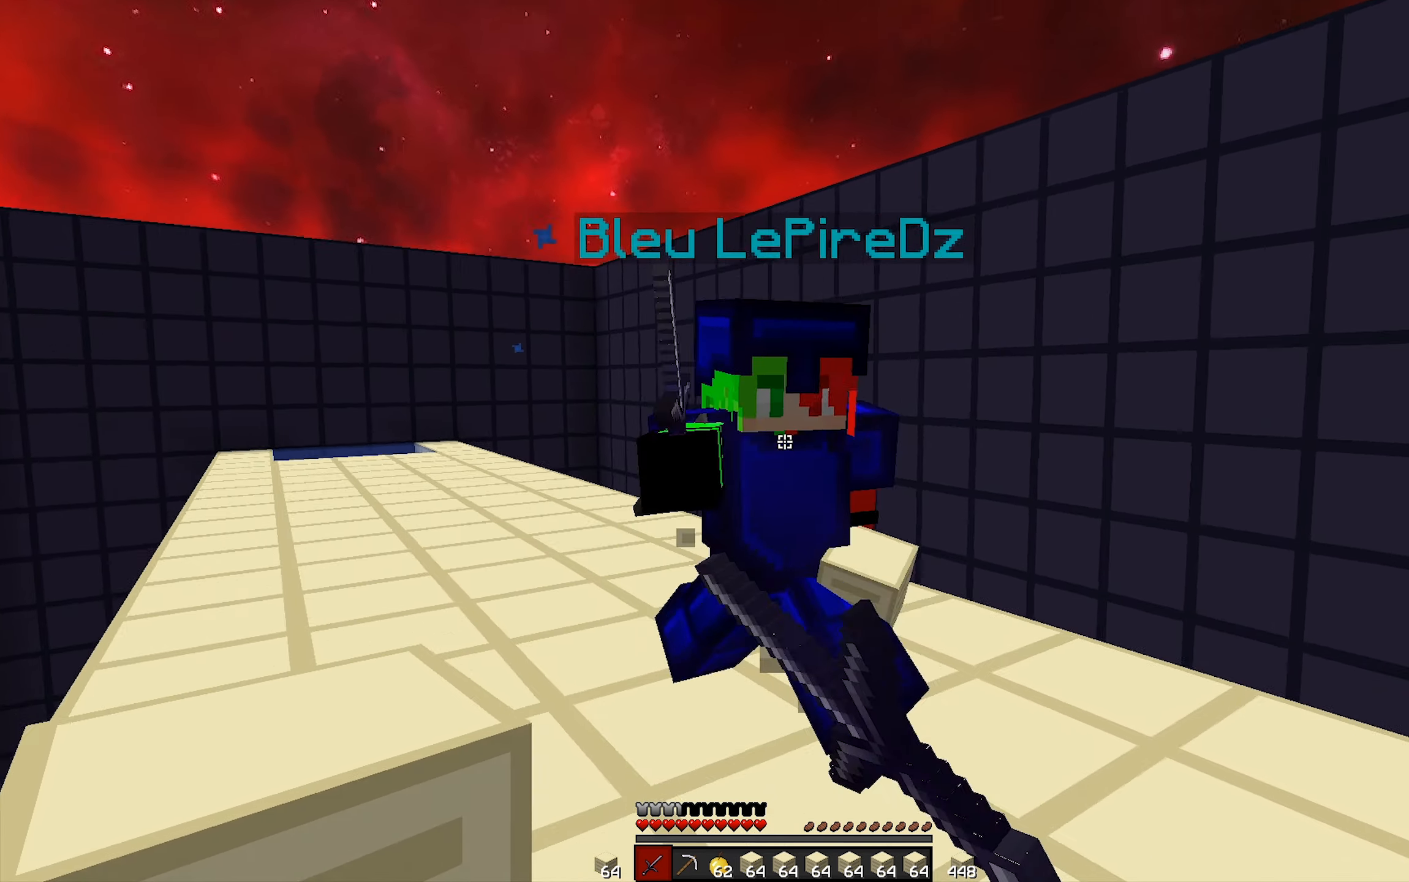
{"keys": [], "mouse": [], "events": [[33, "mouse_left", "down"], [83, "mouse_left", "up"], [133, "mouse_left", "down"], [333, "mouse_left", "up"], [383, "mouse_left", "down"], [433, "mouse_left", "up"]]}
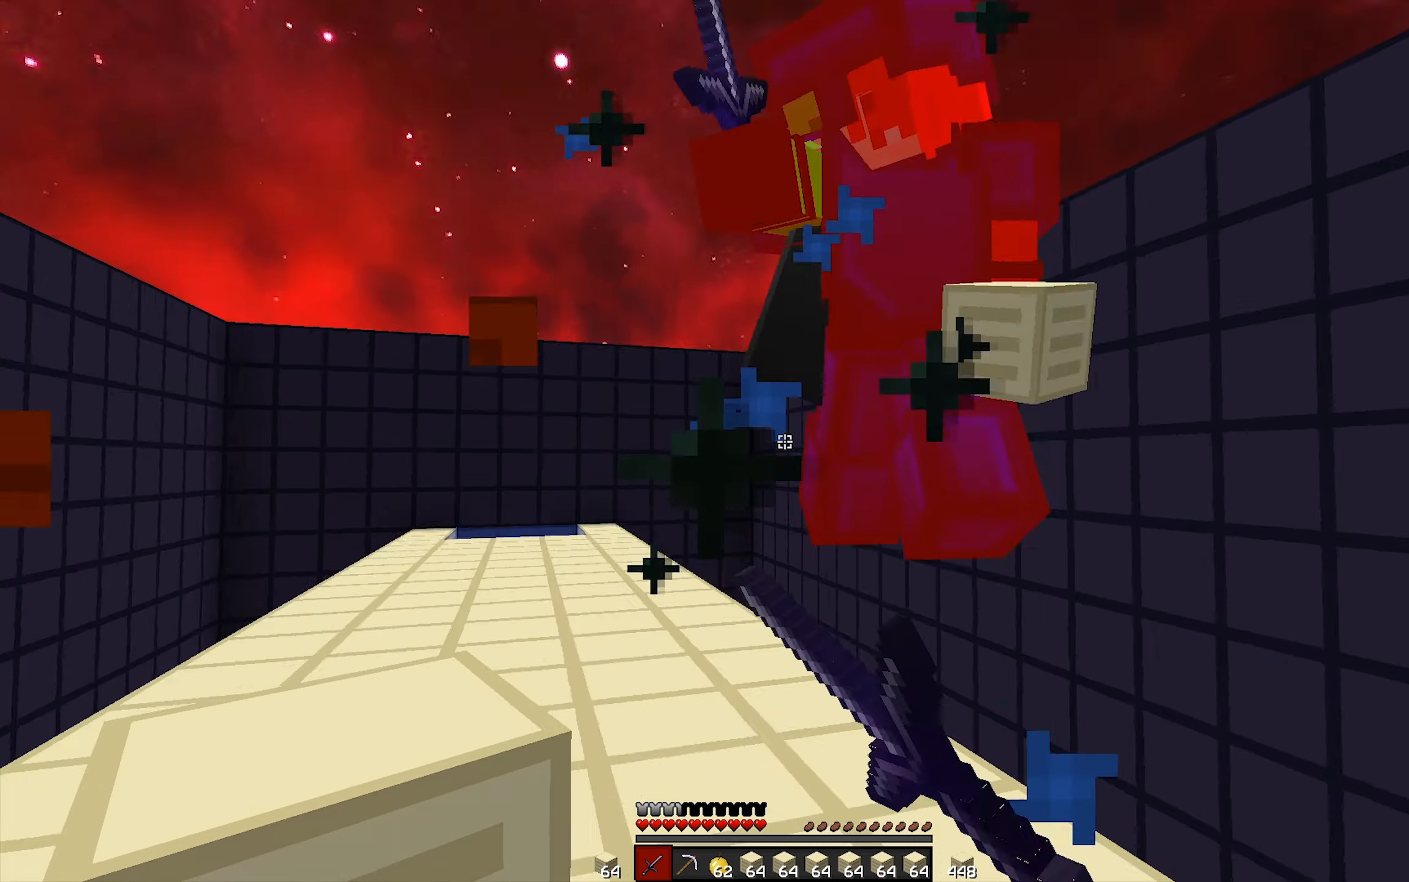
{"keys": [], "mouse": [], "events": [[83, "mouse_left", "down"], [183, "mouse_left", "up"], [233, "mouse_left", "down"], [283, "mouse_left", "up"], [333, "mouse_left", "down"], [383, "mouse_left", "up"], [433, "mouse_left", "down"], [483, "mouse_left", "up"]]}